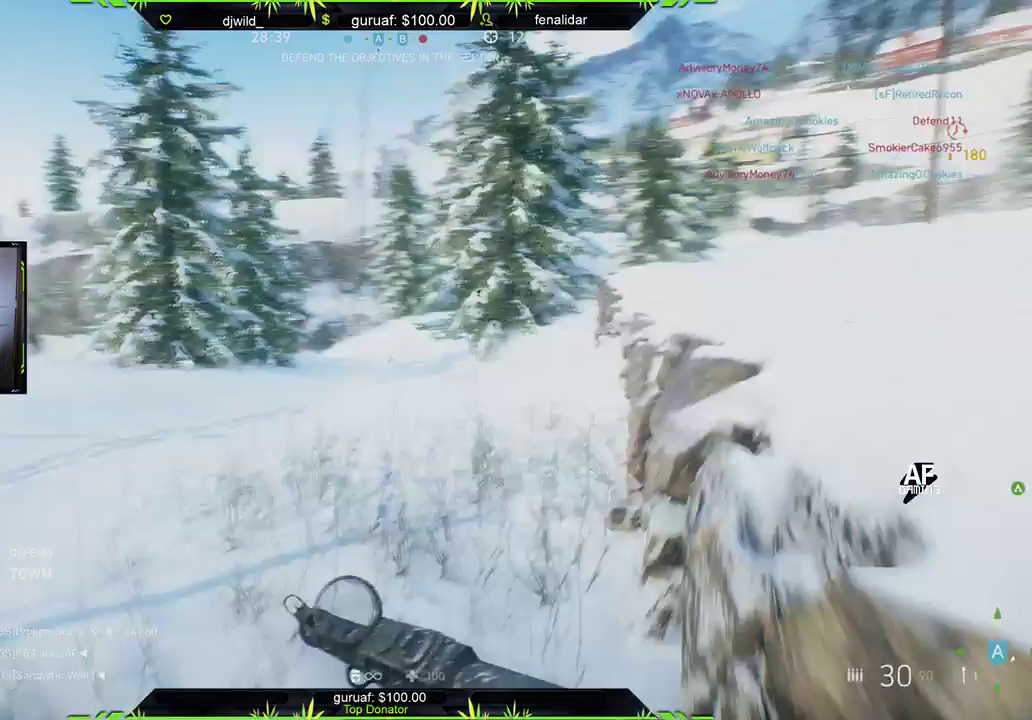
Gameplay with a controller (Xbox layout); each line is a JSON object with the inputs held at the frame after it. "events" lists button and stick changes between this image and that frame as [ms after this image, input, new state], when the widget could be followed in between.
{"buttons": [], "left_stick": "up-left", "right_stick": "left", "events": [[50, "right_stick", "center"], [200, "left_stick", "up-right"], [350, "right_stick", "left"], [400, "left_stick", "up"], [500, "left_stick", "up-left"]]}
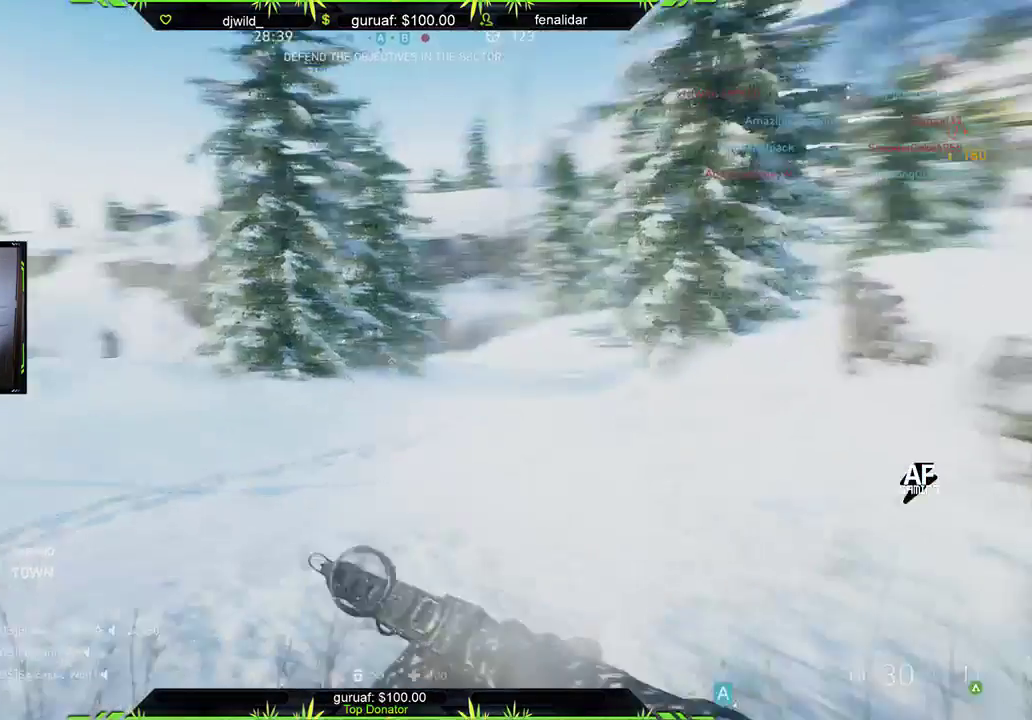
{"buttons": ["L2", "R2"], "left_stick": "left", "right_stick": "left", "events": [[50, "L2", "down"], [50, "left_stick", "left"], [150, "right_stick", "up-right"], [250, "R2", "down"], [250, "right_stick", "right"], [350, "right_stick", "center"], [450, "right_stick", "left"]]}
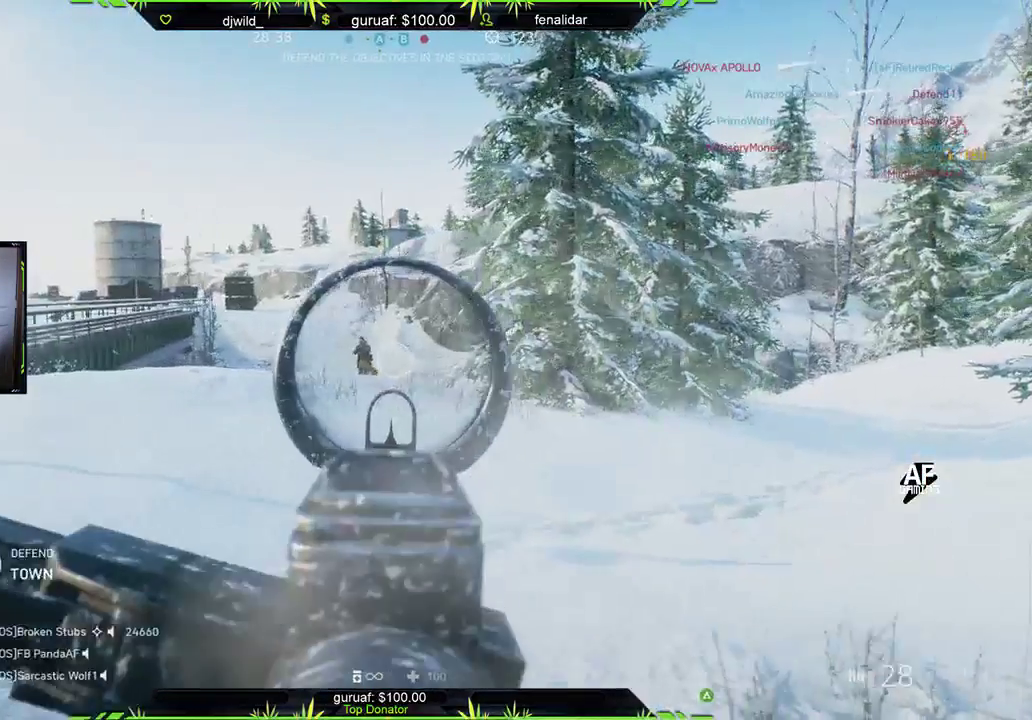
{"buttons": ["L2", "R2"], "left_stick": "up-right", "right_stick": "center", "events": [[150, "right_stick", "center"], [300, "left_stick", "up-right"]]}
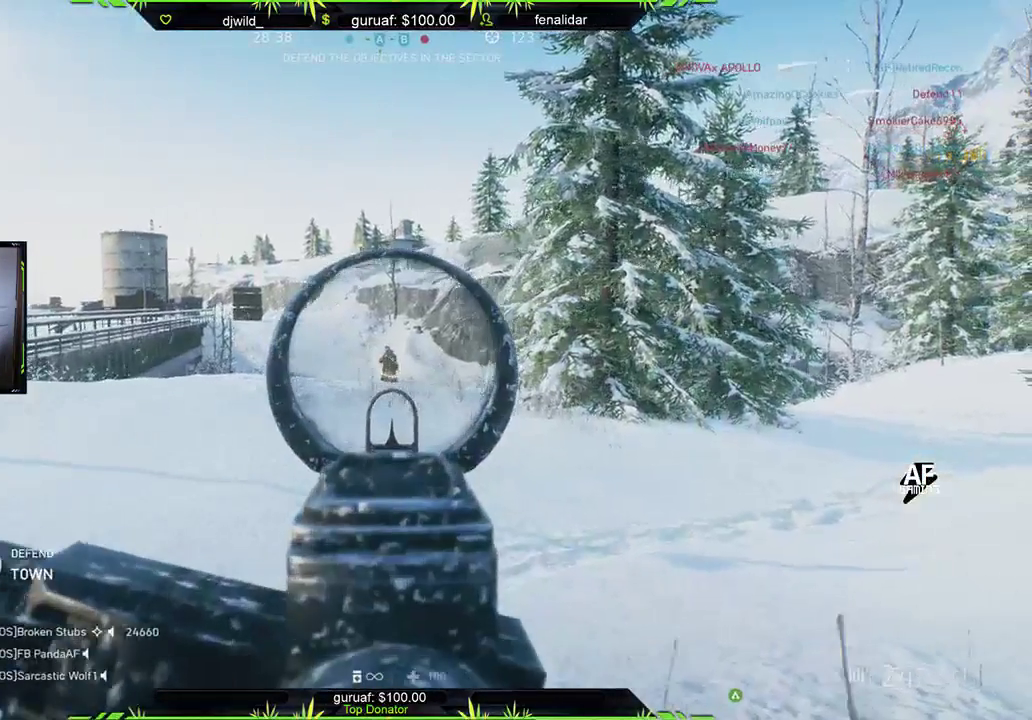
{"buttons": ["L2", "R2"], "left_stick": "up-right", "right_stick": "center", "events": [[150, "right_stick", "down-left"], [400, "right_stick", "center"]]}
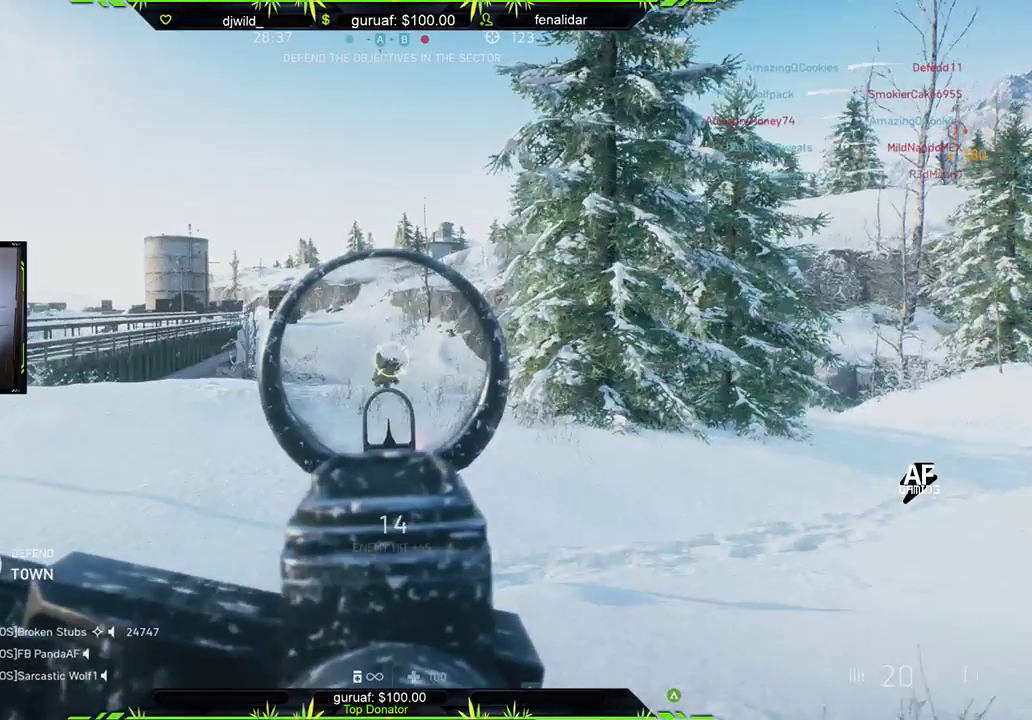
{"buttons": ["L2", "R2"], "left_stick": "up-right", "right_stick": "left", "events": [[133, "right_stick", "down-left"], [300, "right_stick", "left"]]}
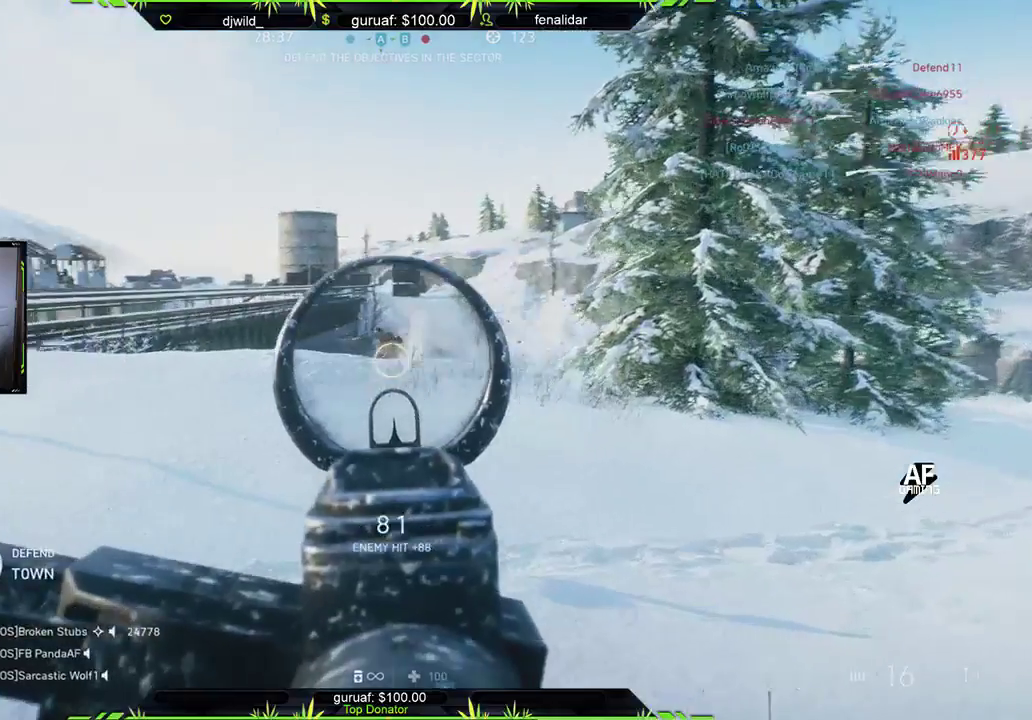
{"buttons": ["L2", "R2"], "left_stick": "up-left", "right_stick": "left", "events": [[150, "left_stick", "up-left"], [150, "right_stick", "up-left"], [250, "right_stick", "left"], [350, "right_stick", "up-left"], [500, "right_stick", "left"]]}
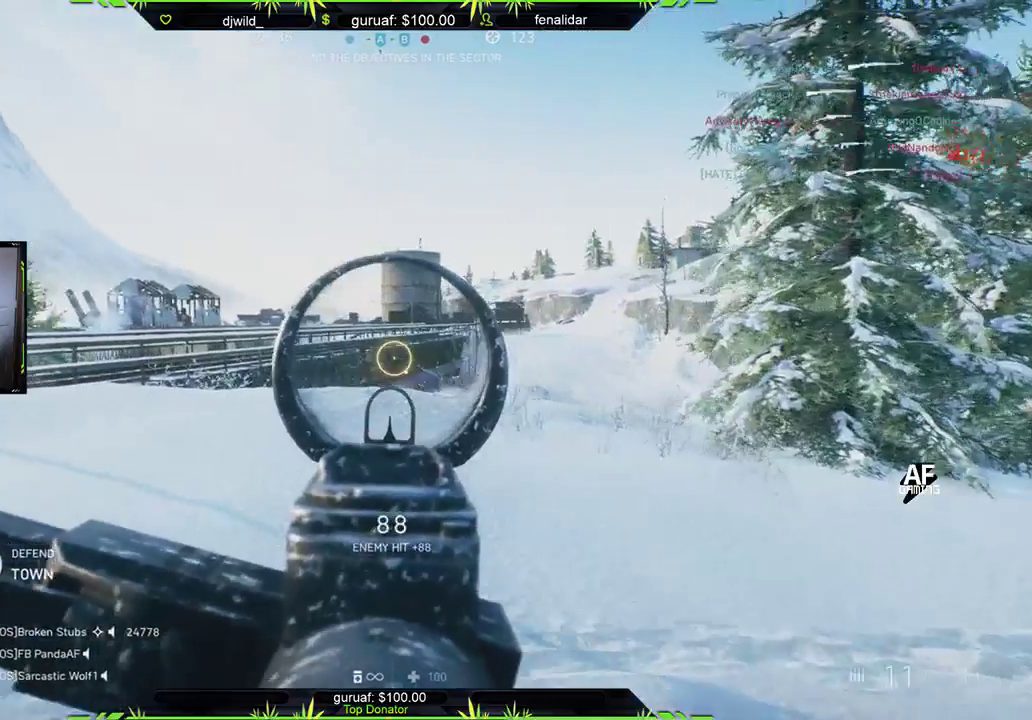
{"buttons": ["L2", "R2"], "left_stick": "left", "right_stick": "center", "events": [[150, "left_stick", "left"], [300, "right_stick", "center"]]}
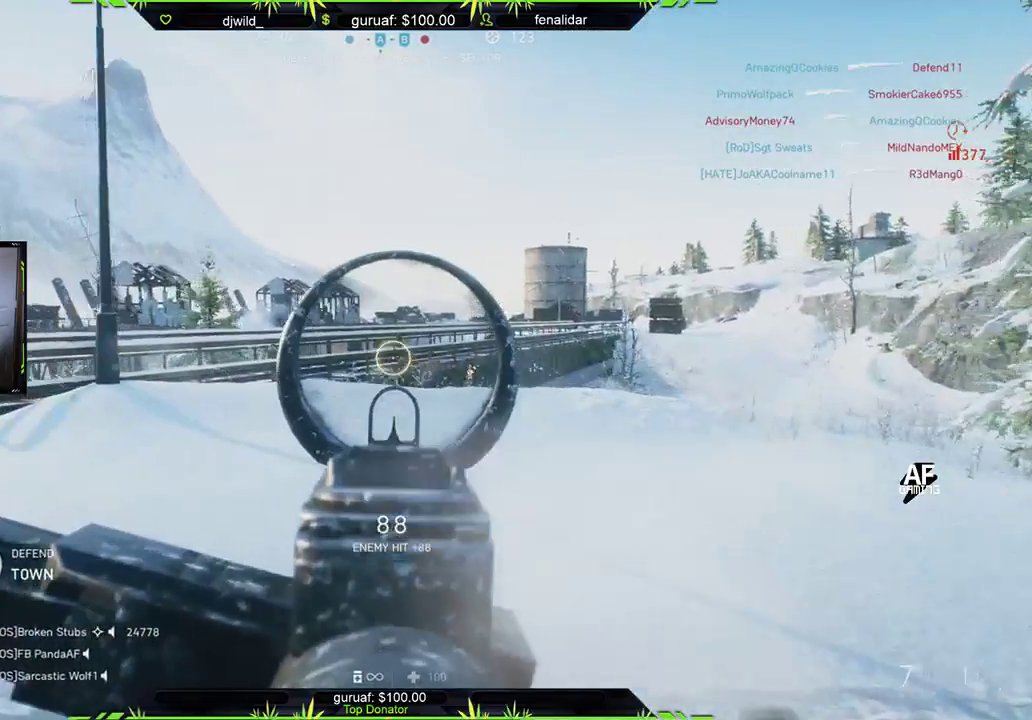
{"buttons": ["L2", "R2"], "left_stick": "left", "right_stick": "center", "events": [[150, "right_stick", "down"], [400, "right_stick", "center"]]}
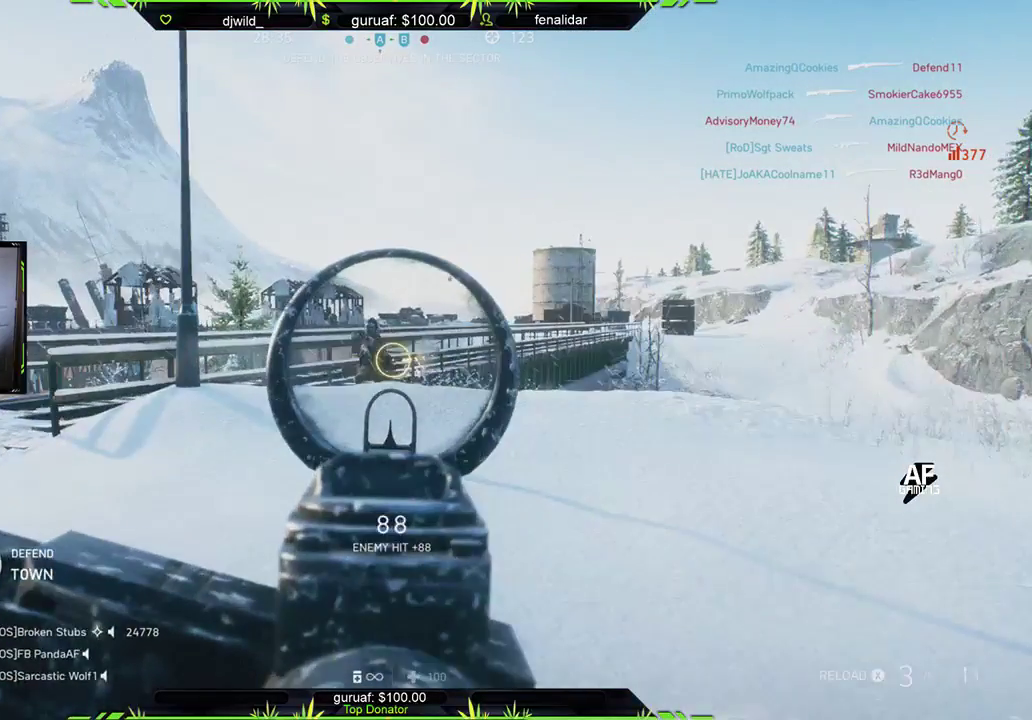
{"buttons": ["L2", "R2"], "left_stick": "left", "right_stick": "left", "events": [[100, "right_stick", "left"], [250, "right_stick", "center"], [300, "right_stick", "up-right"], [450, "right_stick", "center"], [500, "right_stick", "left"]]}
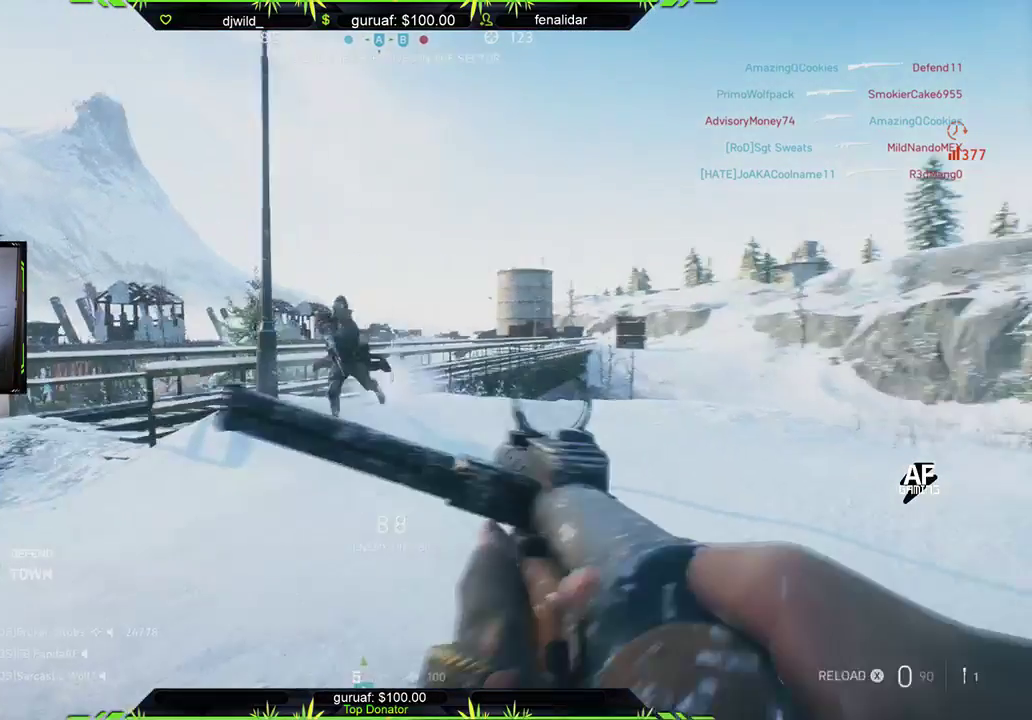
{"buttons": [], "left_stick": "down", "right_stick": "center", "events": [[150, "L2", "up"], [150, "left_stick", "down-left"], [200, "R2", "up"], [250, "right_stick", "center"], [350, "Y", "down"], [400, "left_stick", "down"], [450, "Y", "up"]]}
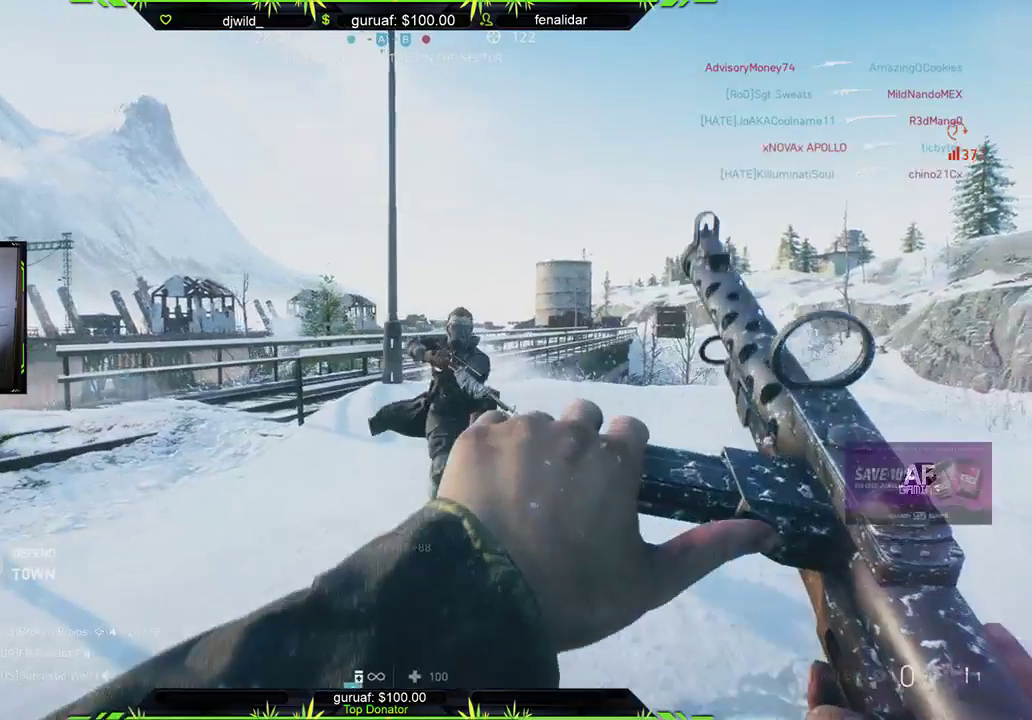
{"buttons": ["R2"], "left_stick": "down", "right_stick": "center", "events": [[50, "left_stick", "down-right"], [50, "right_stick", "down"], [250, "R2", "down"], [250, "right_stick", "up-left"], [350, "R2", "up"], [350, "right_stick", "right"], [450, "R2", "down"], [450, "right_stick", "center"], [500, "left_stick", "down"]]}
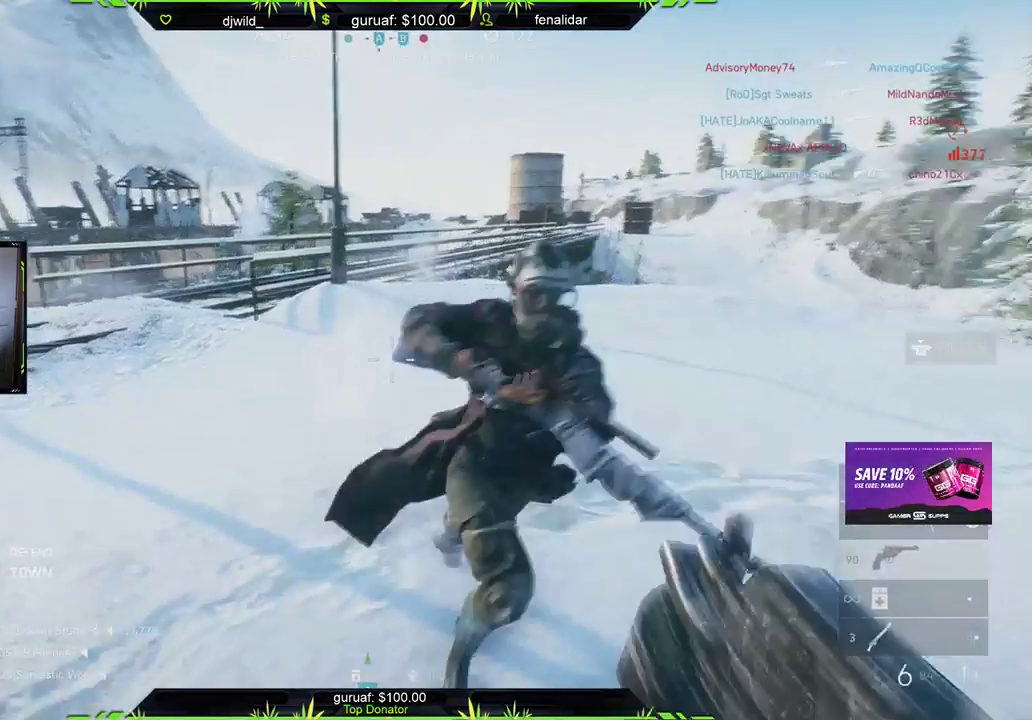
{"buttons": ["R2"], "left_stick": "down", "right_stick": "right", "events": [[50, "R2", "up"], [50, "right_stick", "down-right"], [150, "R2", "down"], [150, "right_stick", "center"], [250, "R2", "up"], [250, "right_stick", "down-left"], [300, "R2", "down"], [450, "R2", "up"], [450, "right_stick", "right"], [483, "R2", "down"]]}
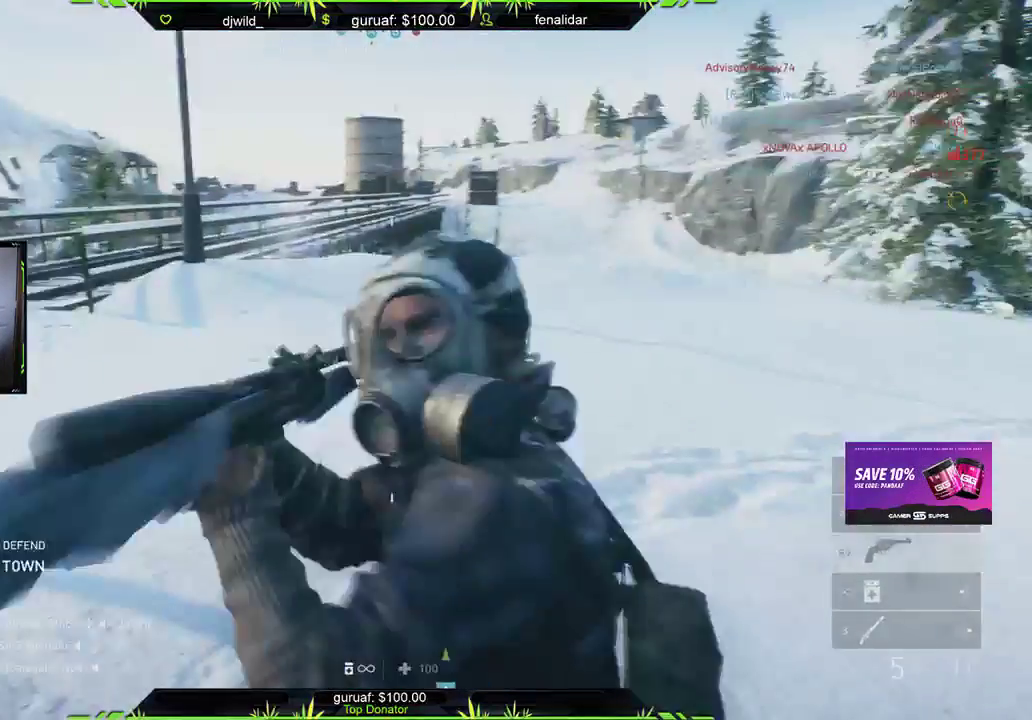
{"buttons": ["R3"], "left_stick": "up", "right_stick": "up-right", "events": [[50, "left_stick", "down-right"], [50, "right_stick", "up"], [100, "R2", "up"], [100, "right_stick", "center"], [150, "R3", "down"], [150, "right_stick", "down-left"], [200, "right_stick", "down-right"], [350, "R3", "up"], [350, "left_stick", "center"], [350, "right_stick", "up-left"], [450, "R3", "down"], [500, "left_stick", "up"], [500, "right_stick", "up-right"]]}
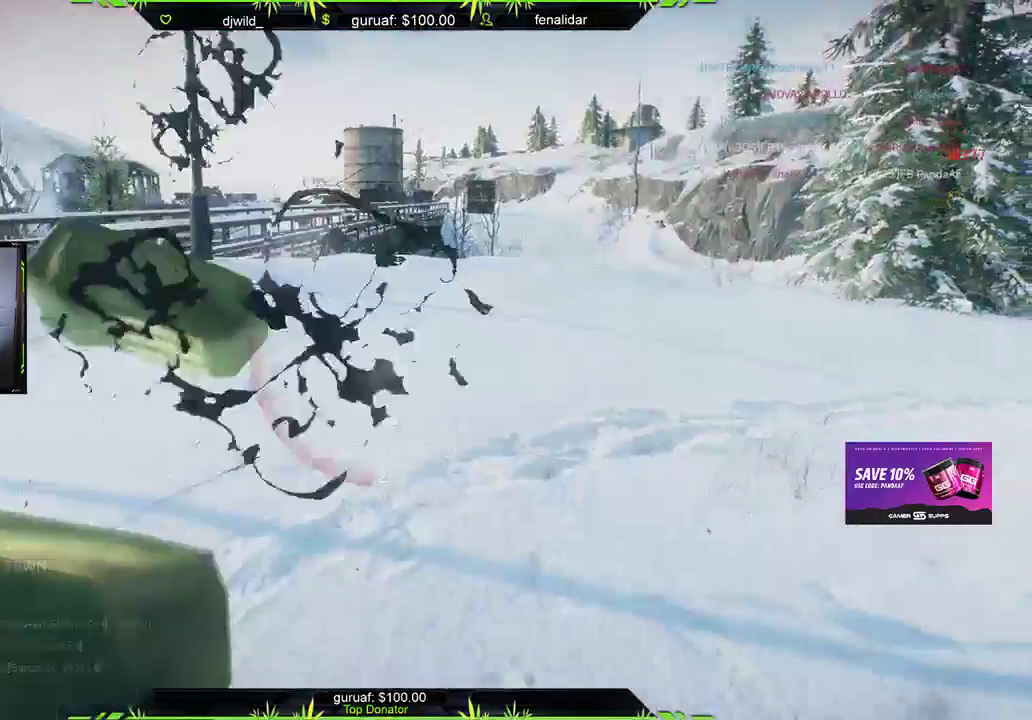
{"buttons": [], "left_stick": "up", "right_stick": "center", "events": [[100, "R3", "up"], [100, "right_stick", "up-left"], [150, "R2", "down"], [200, "right_stick", "center"], [250, "R2", "up"]]}
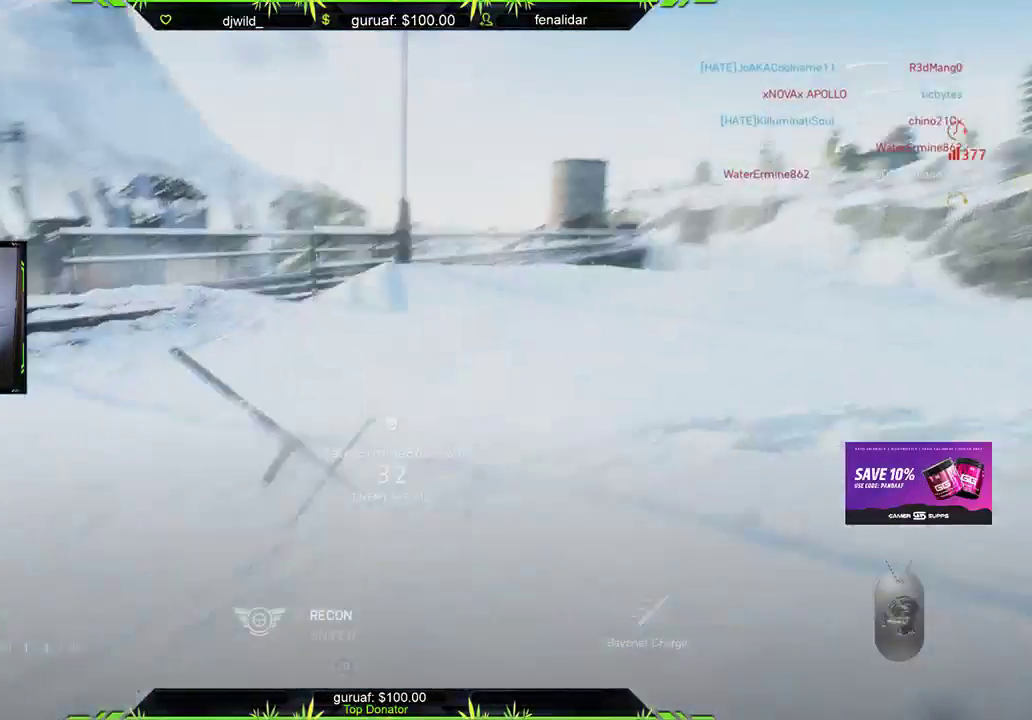
{"buttons": [], "left_stick": "up", "right_stick": "center", "events": [[50, "L3", "down"], [100, "right_stick", "down"], [150, "right_stick", "down-right"], [250, "L3", "up"], [300, "right_stick", "right"], [400, "right_stick", "up-right"], [500, "right_stick", "center"]]}
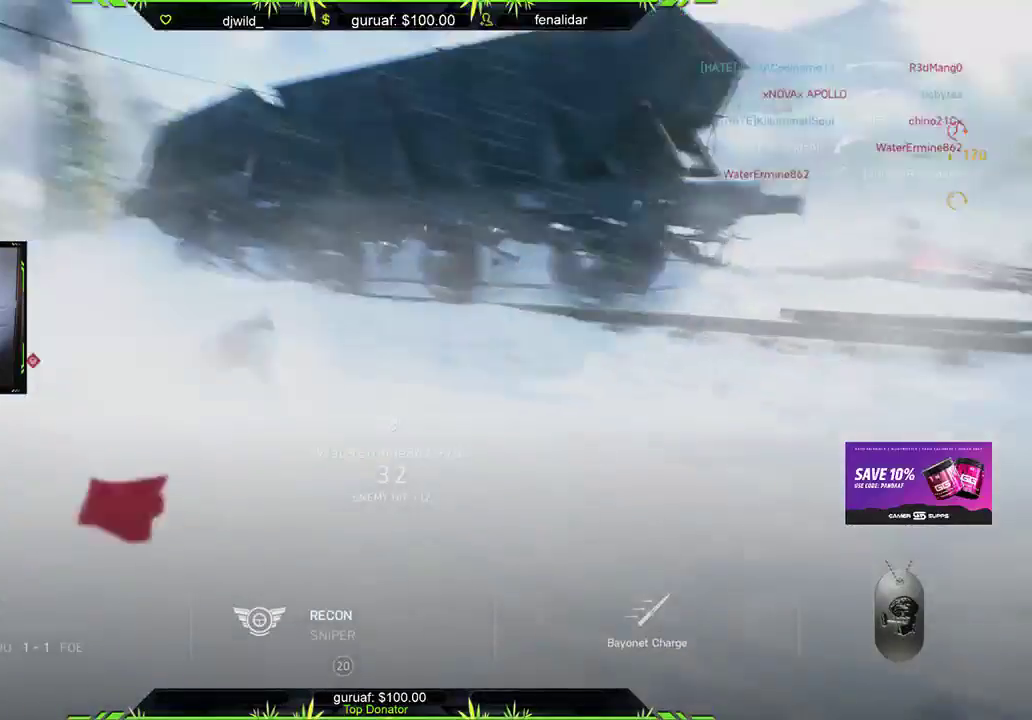
{"buttons": [], "left_stick": "center", "right_stick": "center", "events": [[200, "left_stick", "center"]]}
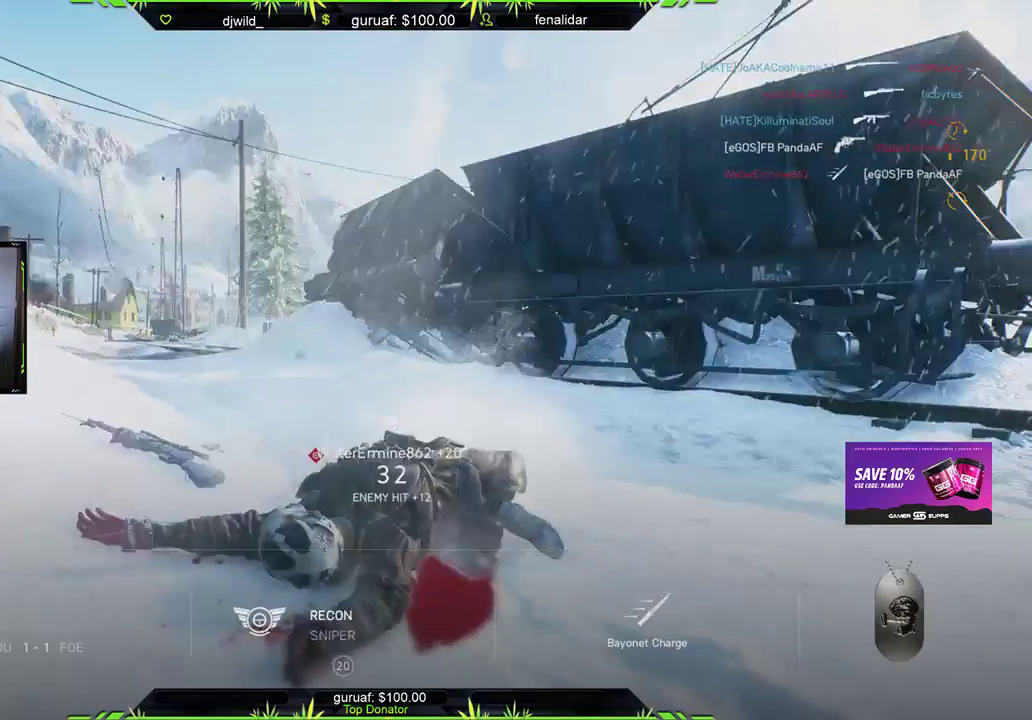
{"buttons": [], "left_stick": "center", "right_stick": "center", "events": []}
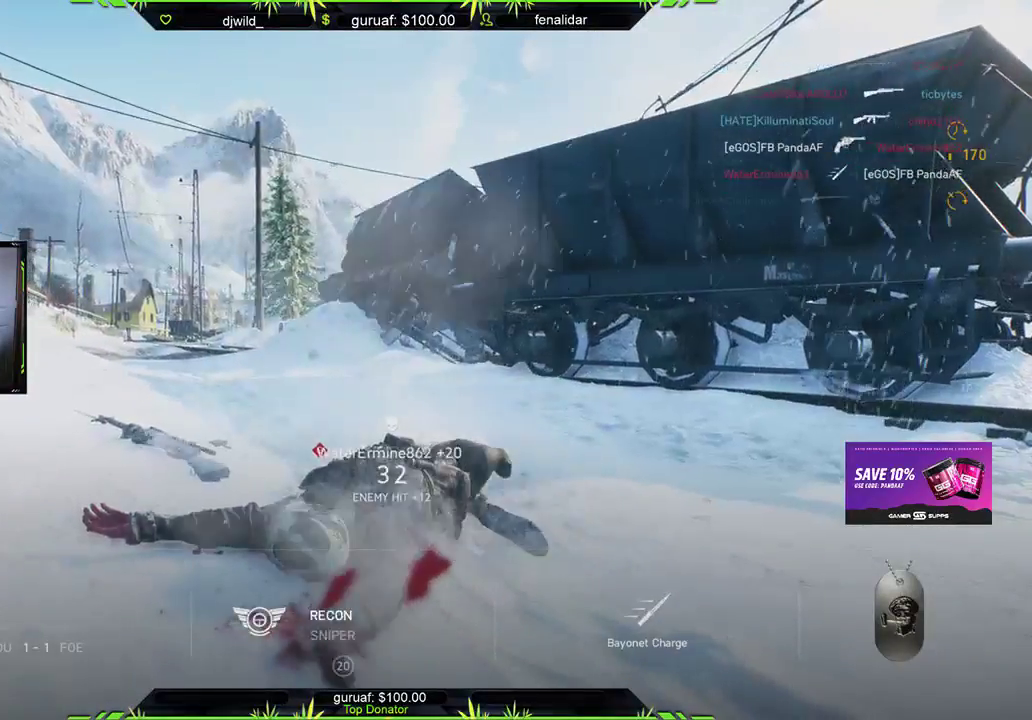
{"buttons": [], "left_stick": "center", "right_stick": "center", "events": []}
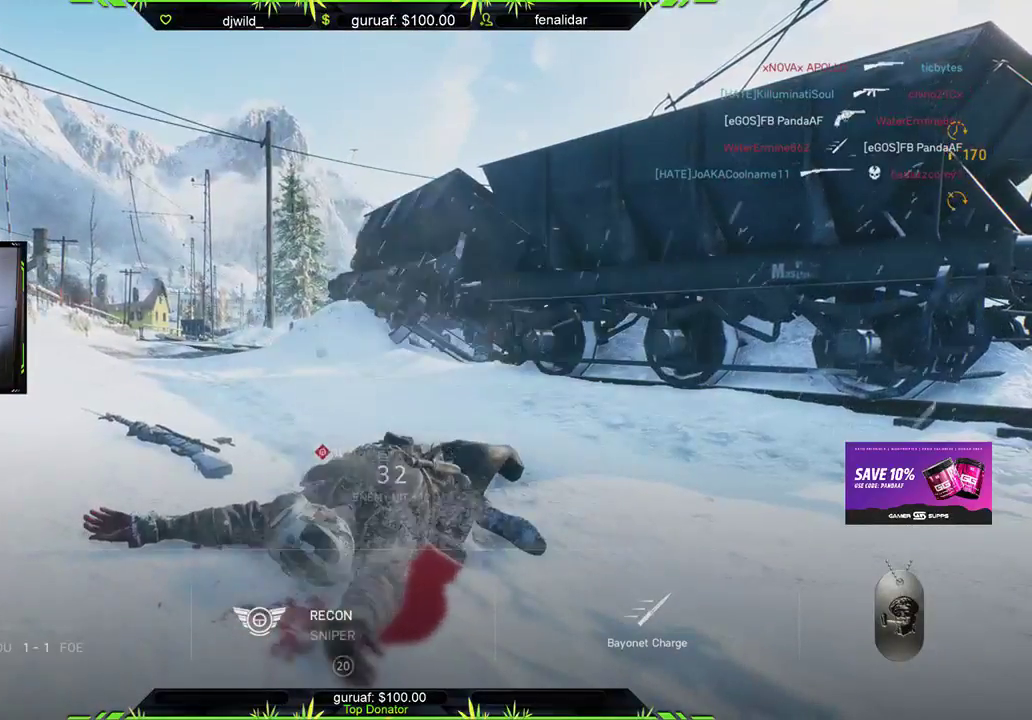
{"buttons": [], "left_stick": "center", "right_stick": "center", "events": []}
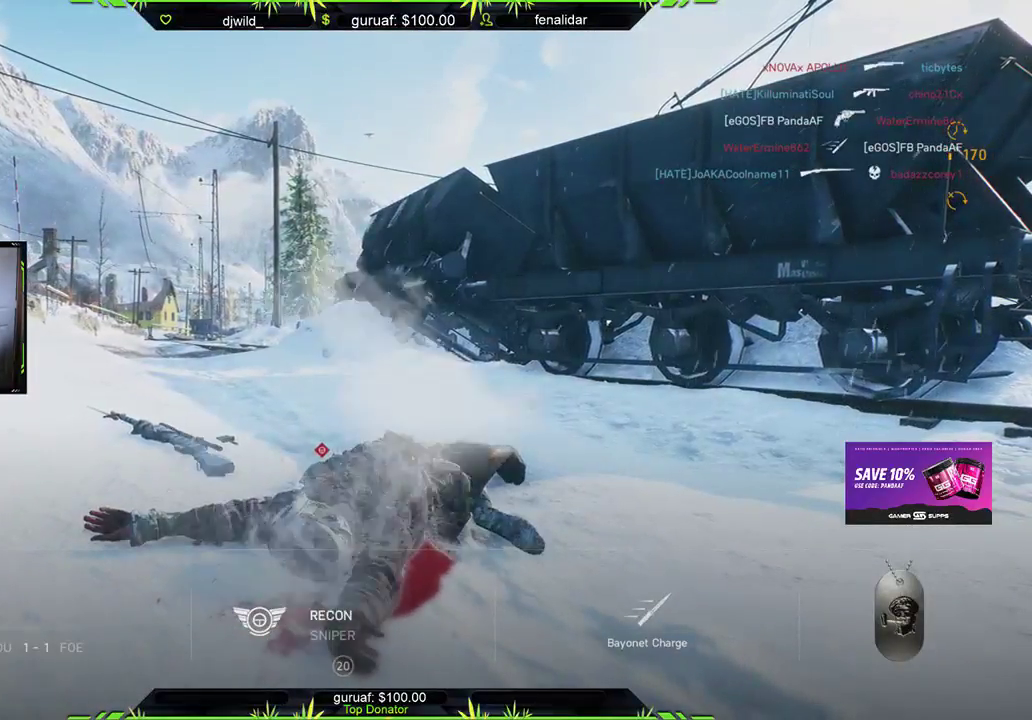
{"buttons": [], "left_stick": "center", "right_stick": "center", "events": []}
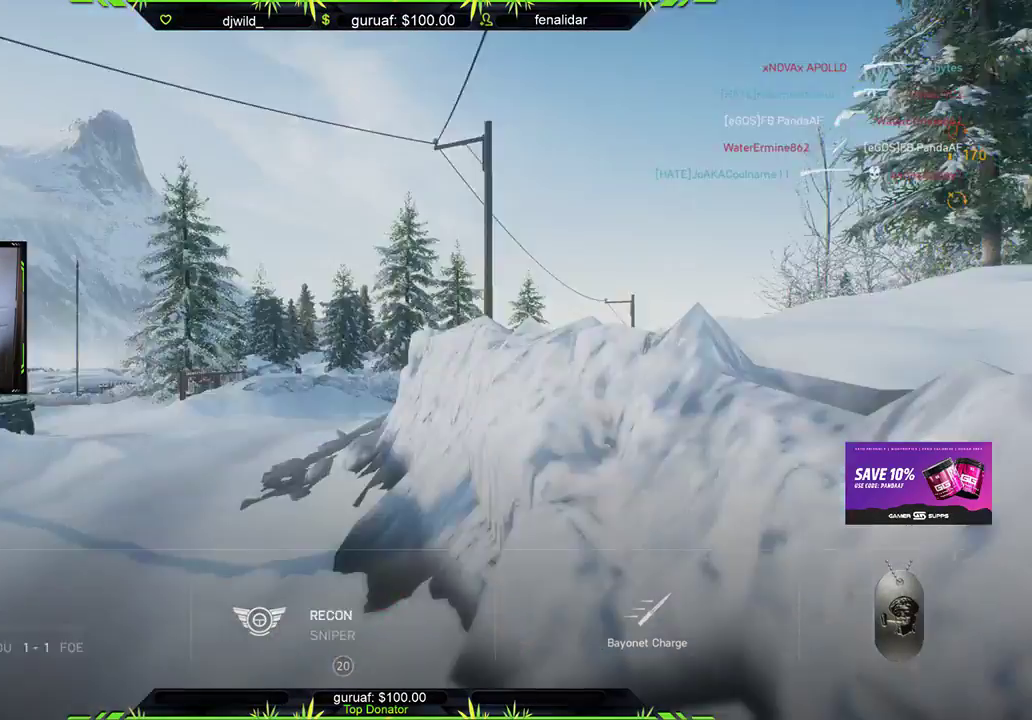
{"buttons": [], "left_stick": "center", "right_stick": "center", "events": []}
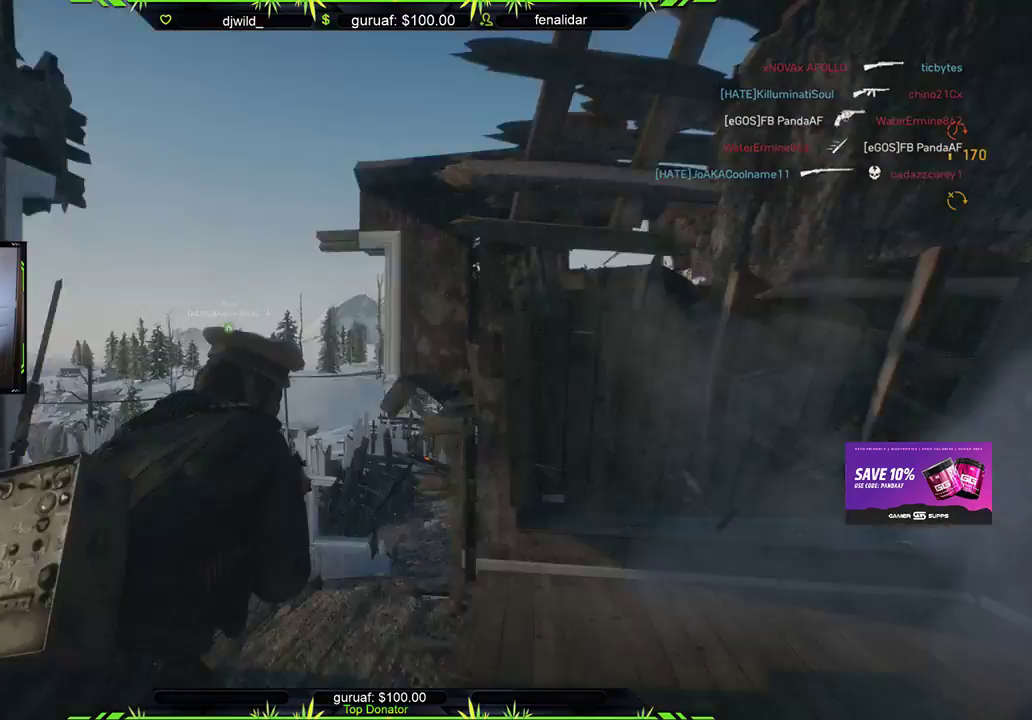
{"buttons": [], "left_stick": "center", "right_stick": "center", "events": []}
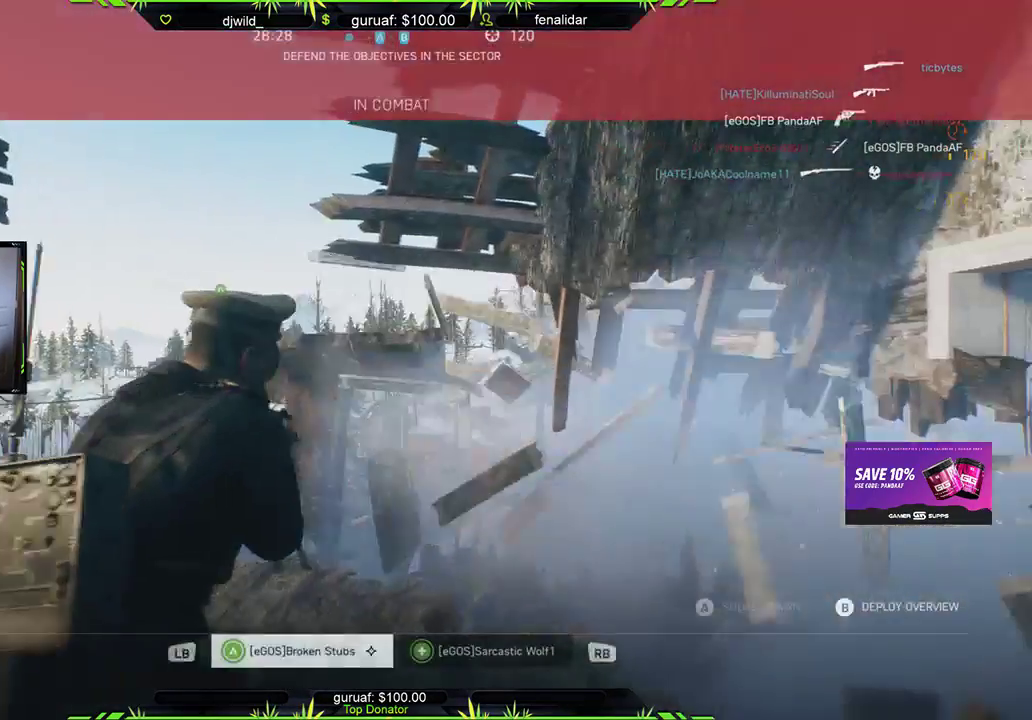
{"buttons": [], "left_stick": "center", "right_stick": "up", "events": [[400, "right_stick", "up"]]}
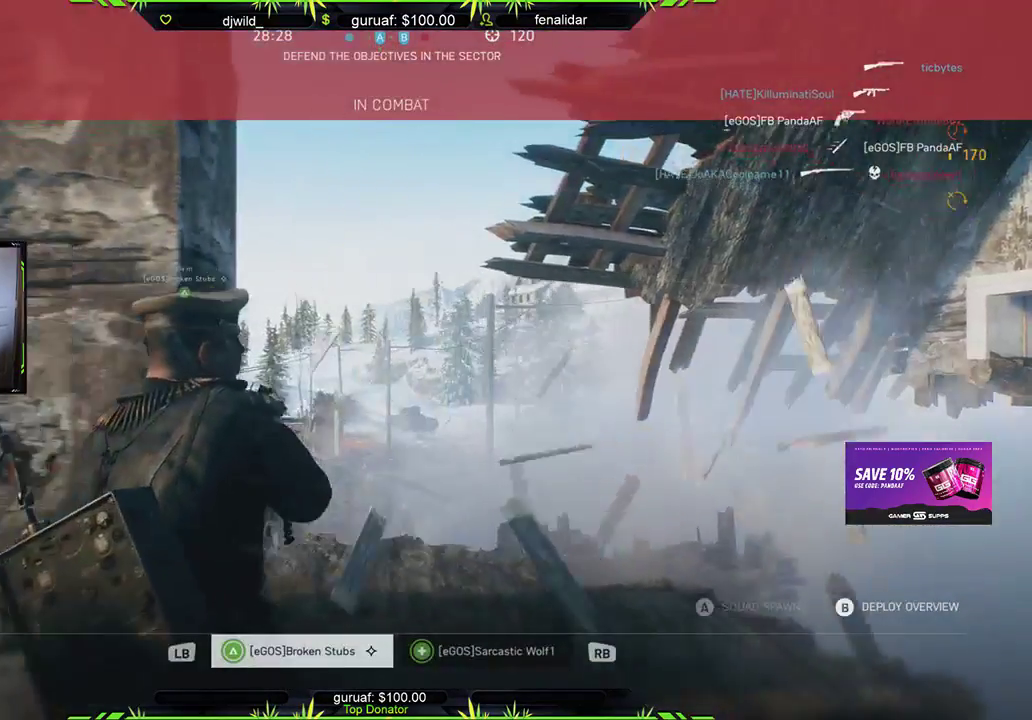
{"buttons": [], "left_stick": "center", "right_stick": "center", "events": [[50, "right_stick", "center"], [150, "A", "down"], [150, "right_stick", "left"], [200, "right_stick", "right"], [250, "A", "up"], [250, "right_stick", "center"]]}
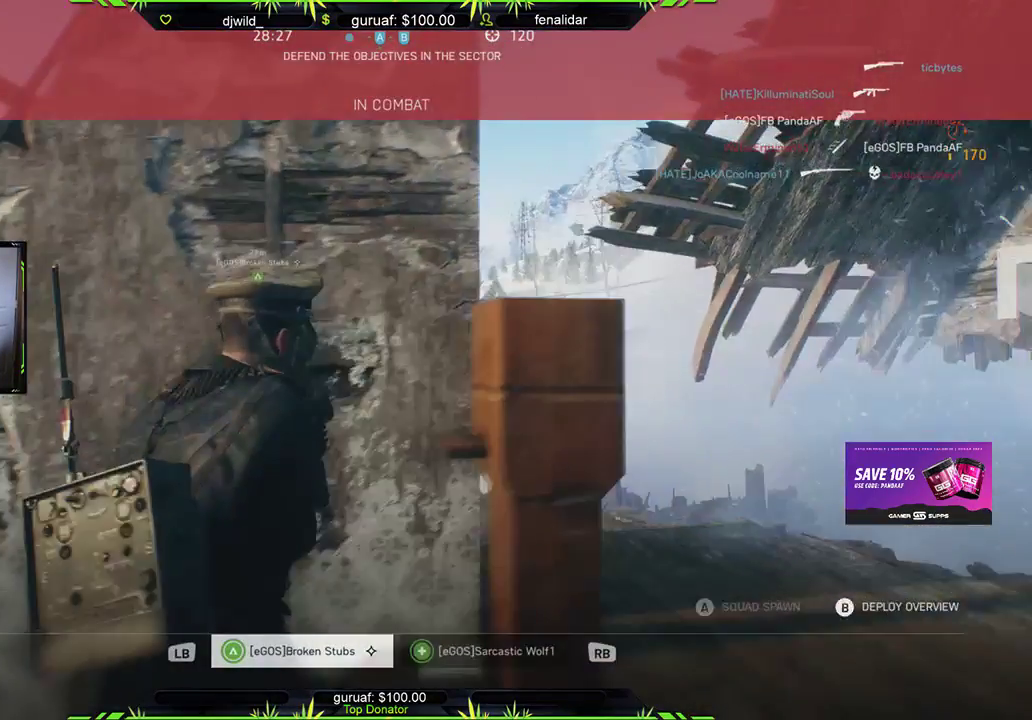
{"buttons": [], "left_stick": "center", "right_stick": "center", "events": [[200, "A", "down"], [300, "A", "up"]]}
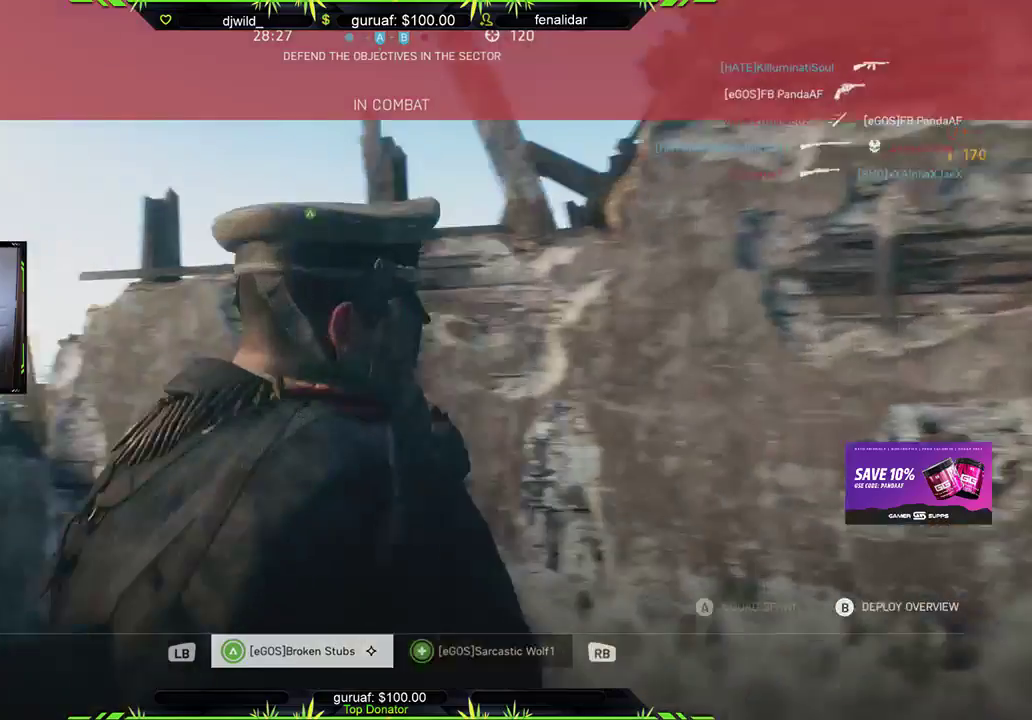
{"buttons": ["A"], "left_stick": "center", "right_stick": "center", "events": [[100, "A", "down"], [200, "A", "up"], [300, "A", "down"], [400, "A", "up"], [500, "A", "down"]]}
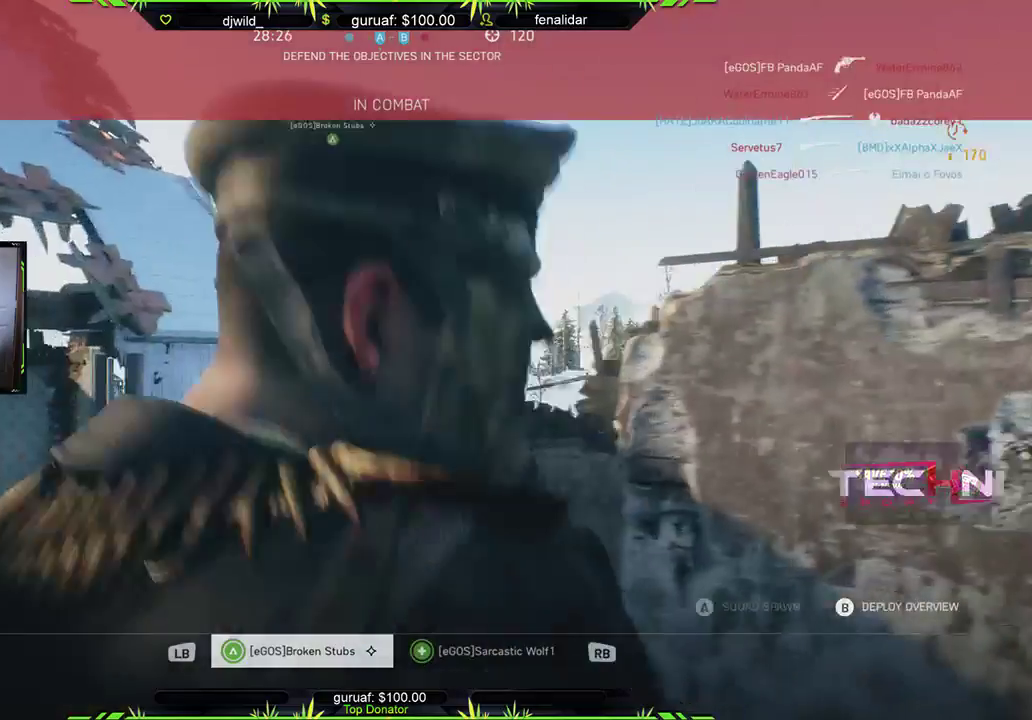
{"buttons": [], "left_stick": "center", "right_stick": "center", "events": [[100, "A", "up"], [250, "A", "down"], [300, "A", "up"], [400, "A", "down"], [500, "A", "up"]]}
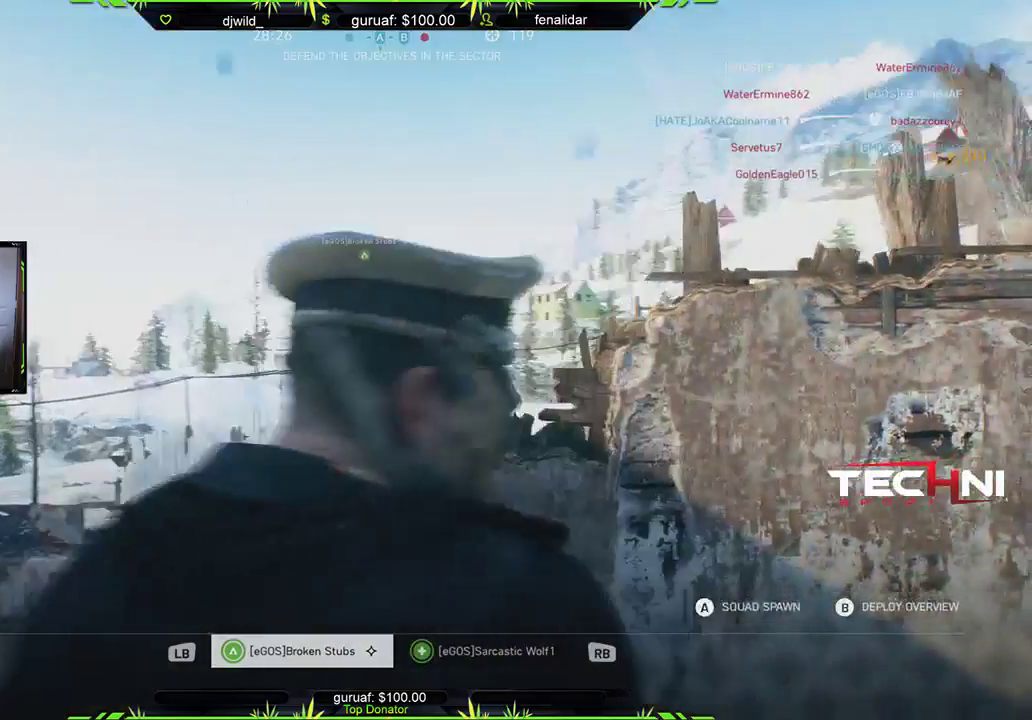
{"buttons": [], "left_stick": "down-left", "right_stick": "center", "events": [[100, "A", "down"], [200, "A", "up"], [483, "left_stick", "down-left"]]}
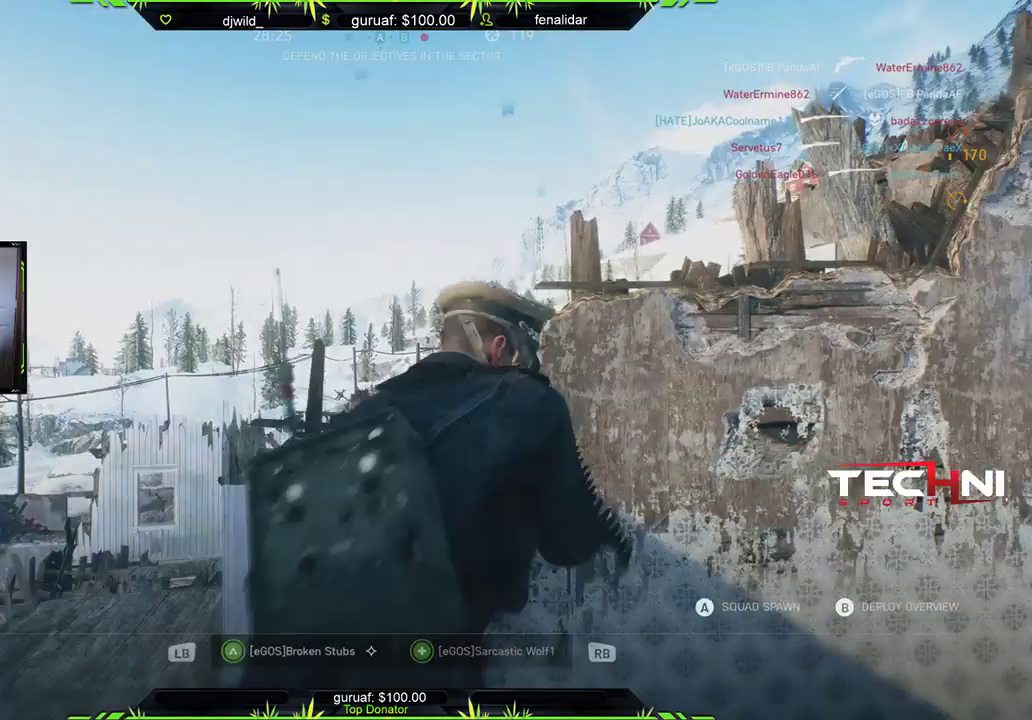
{"buttons": [], "left_stick": "down", "right_stick": "left", "events": [[50, "left_stick", "down"], [300, "right_stick", "down-left"], [500, "right_stick", "left"]]}
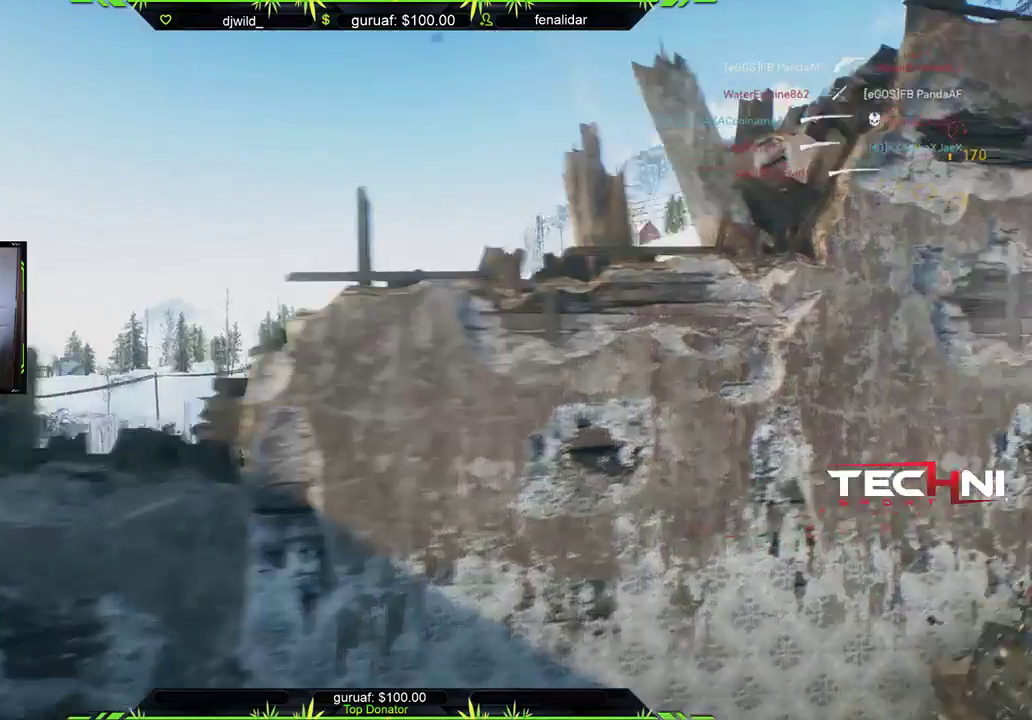
{"buttons": ["L3"], "left_stick": "up-left", "right_stick": "center", "events": [[100, "left_stick", "up-left"], [150, "left_stick", "up"], [250, "L3", "down"], [300, "left_stick", "up-left"], [300, "right_stick", "center"]]}